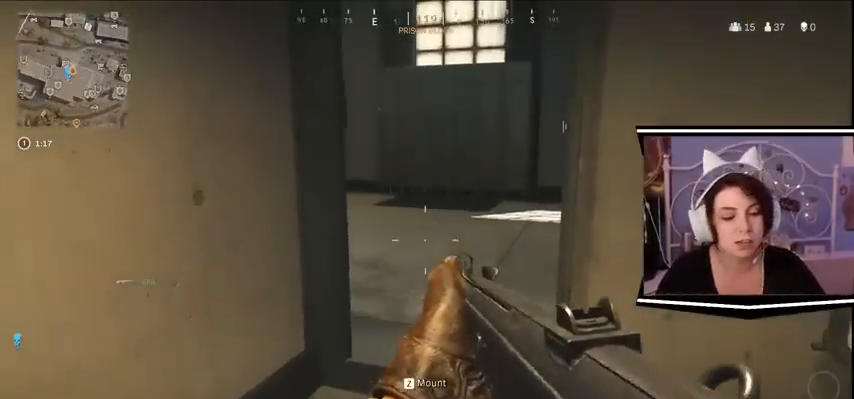
Gameplay with keyboard; each line is a JSON object with the keys held at the frame after it. "events" lists presses ("down") and releases ("up") of "a", "alt_l", "alt_r", "b", "c", "caps_lock", "ctrl_l", "ctrl_r", "d", "e", "escape", "f", "f1", "f10", "f11", "f12", "f2", "f3", "f4", "f5", "f6", "f7", "f8", "f9", "g", "h", "i", "j", "k", "l", "m", "n", "o", "p", "q", "r", "return", "s", "shift_l", "shift_r", "space", "t", "tab", "u", "v", "w", "x", "y" and "z" between this image and that frame as [ms after this image, input, new state], when the widget could be followed in between. No other keys are recorded. Mouse input is not recorded.
{"keys": ["w"], "events": [[400, "w", "down"]]}
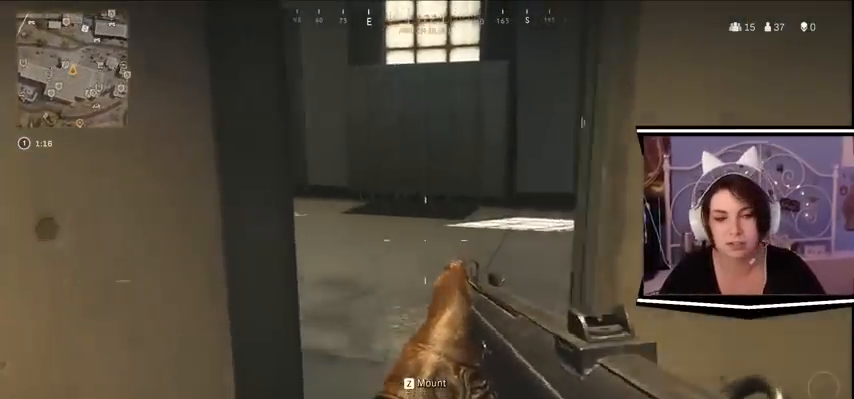
{"keys": ["s"], "events": [[200, "w", "up"], [400, "s", "down"]]}
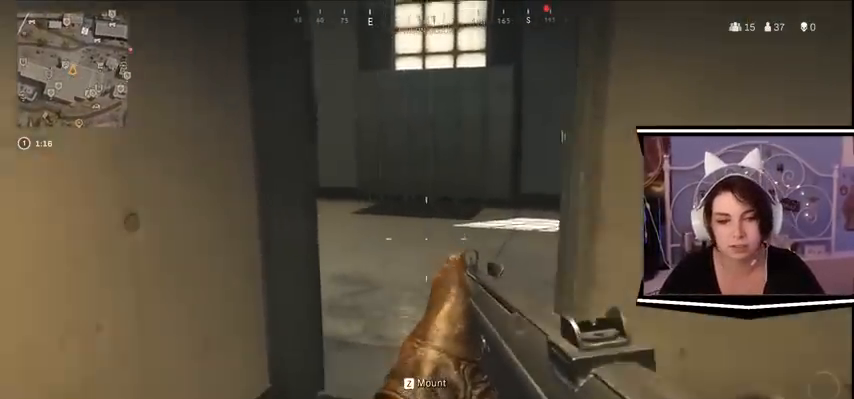
{"keys": [], "events": [[100, "s", "up"]]}
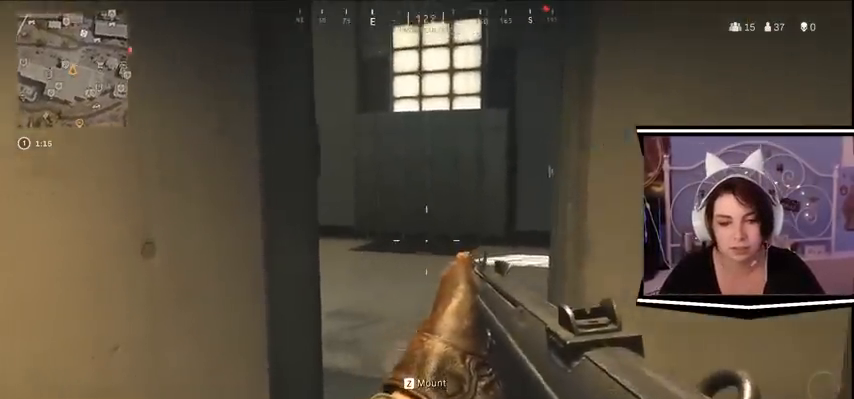
{"keys": ["a", "w"], "events": [[67, "w", "down"], [500, "a", "down"]]}
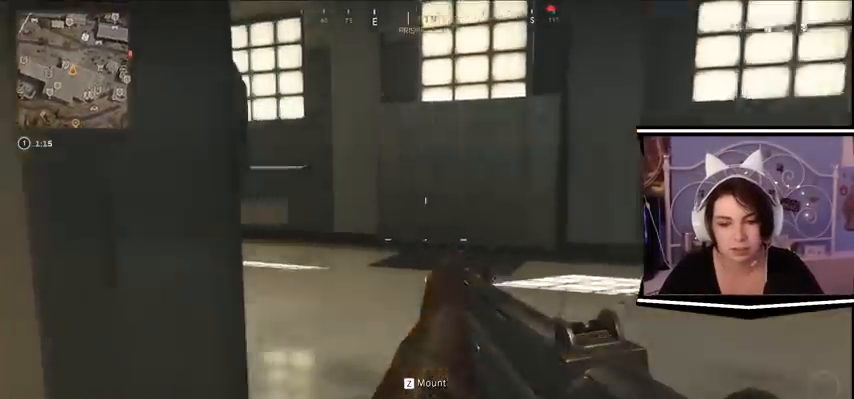
{"keys": ["d", "w"], "events": [[100, "a", "up"], [200, "w", "up"], [267, "d", "down"], [300, "w", "down"]]}
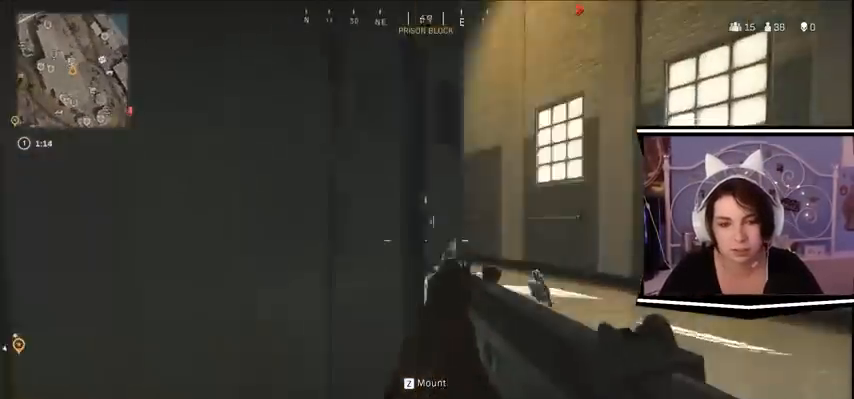
{"keys": ["d", "w"], "events": []}